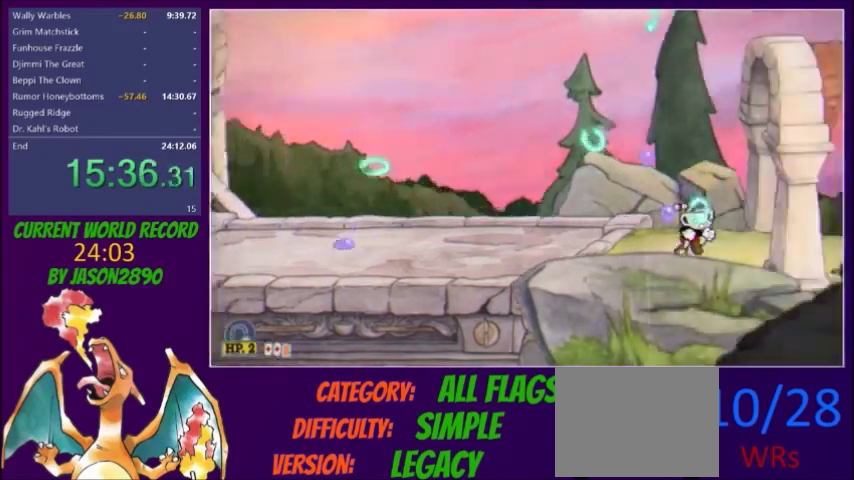
Gameplay with a controller (Xbox layout); each line is a JSON object with the inputs held at the frame after it. "events" lists button and stick changes between this image and that frame as [ms after this image, input, new state], when the widget could be followed in between. Not read: L3 R3 left_stick right_stick.
{"buttons": ["Y", "L2", "R1", "DPAD_RIGHT"], "events": [[66, "Y", "up"], [467, "R1", "down"], [467, "Y", "down"]]}
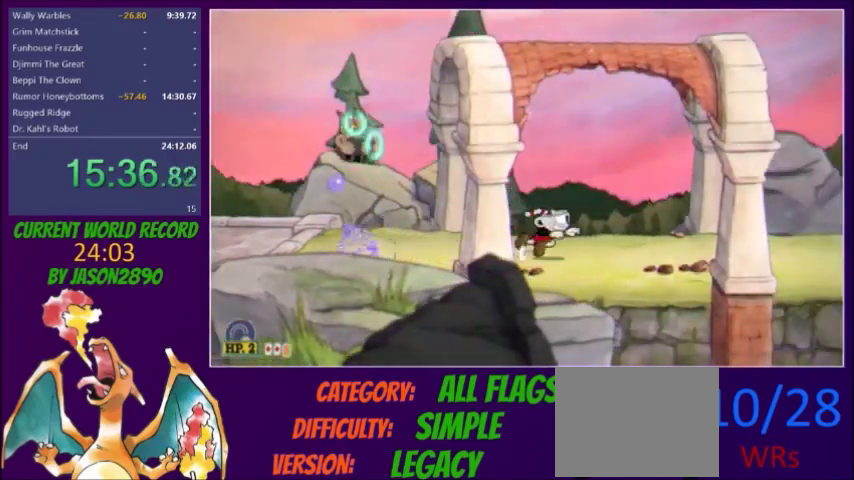
{"buttons": ["L2", "DPAD_RIGHT"], "events": [[34, "R1", "up"], [67, "Y", "up"], [401, "Y", "down"], [501, "Y", "up"]]}
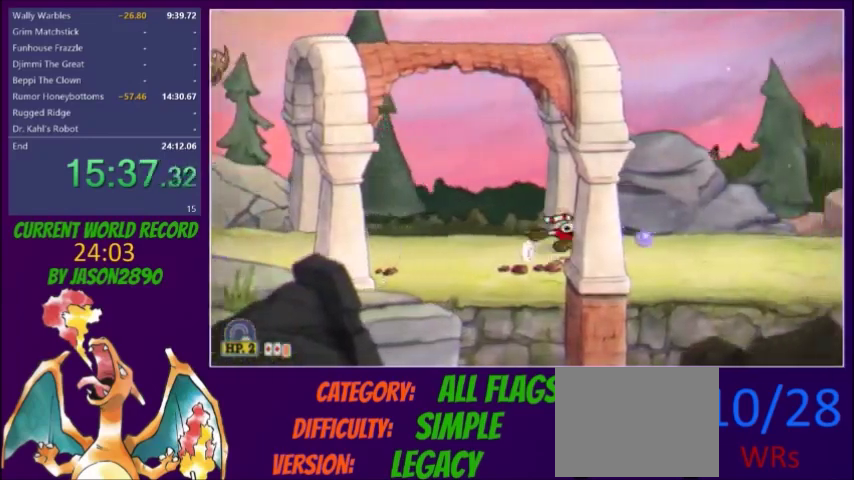
{"buttons": ["L2", "DPAD_RIGHT"], "events": [[233, "R1", "down"], [267, "Y", "down"], [300, "R1", "up"], [367, "Y", "up"]]}
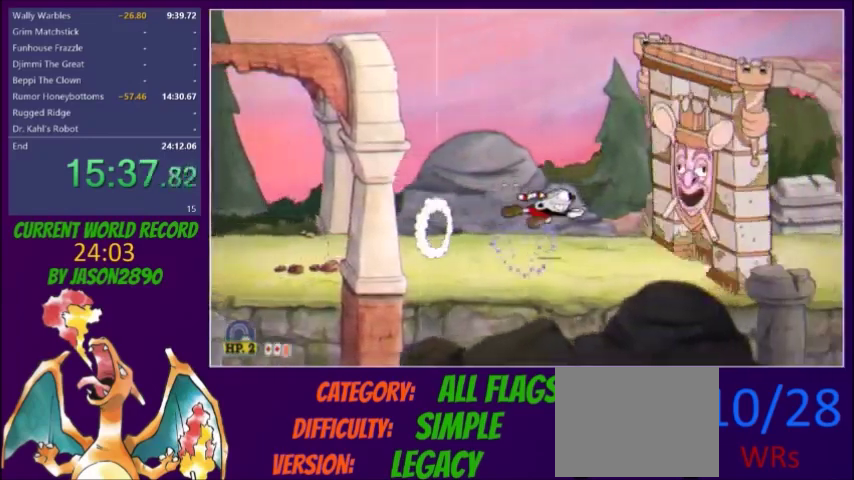
{"buttons": ["L2", "DPAD_RIGHT"], "events": [[234, "R1", "down"], [300, "DPAD_RIGHT", "up"], [367, "DPAD_RIGHT", "down"], [367, "R1", "up"]]}
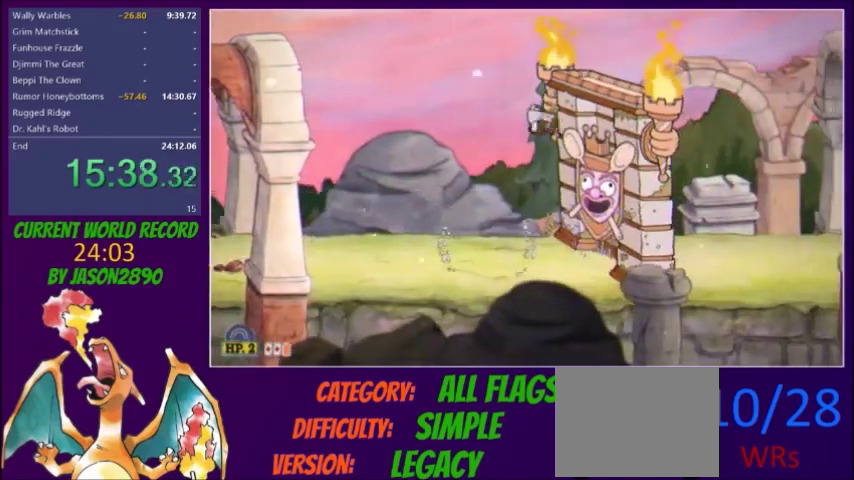
{"buttons": ["L2", "R1"], "events": [[133, "R1", "down"], [233, "DPAD_RIGHT", "up"]]}
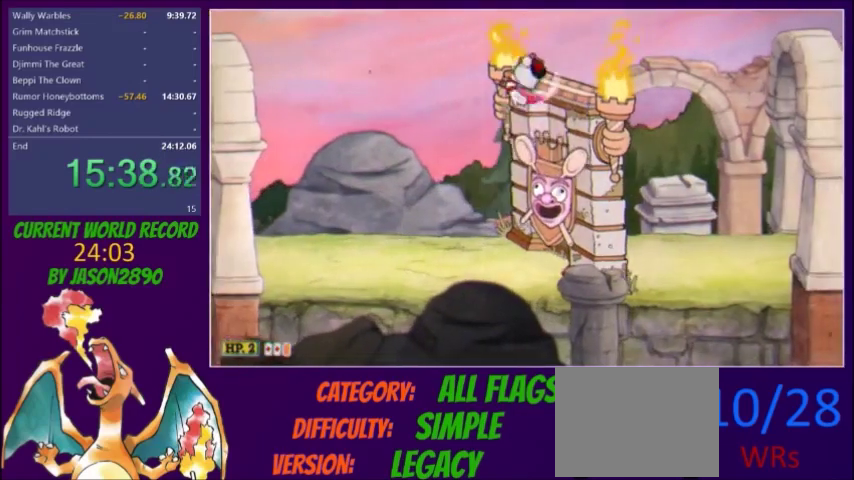
{"buttons": ["L2", "DPAD_RIGHT"], "events": [[100, "DPAD_RIGHT", "down"], [100, "R1", "up"], [134, "Y", "down"], [234, "Y", "up"], [300, "X", "down"], [401, "X", "up"]]}
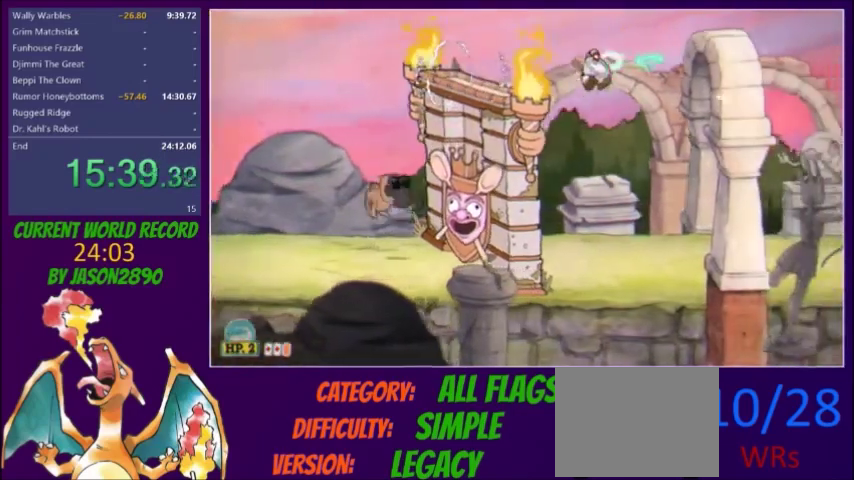
{"buttons": ["L2", "DPAD_RIGHT"], "events": [[433, "Y", "down"], [500, "Y", "up"]]}
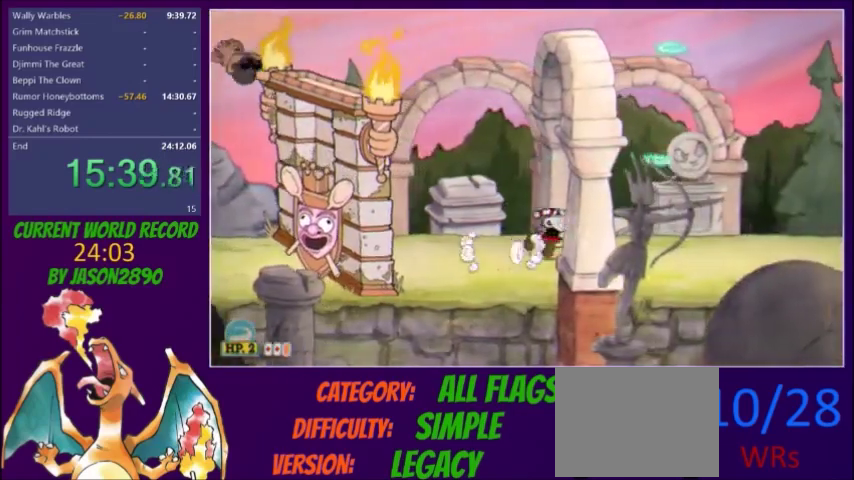
{"buttons": ["L2", "DPAD_RIGHT"], "events": [[267, "Y", "down"], [367, "Y", "up"]]}
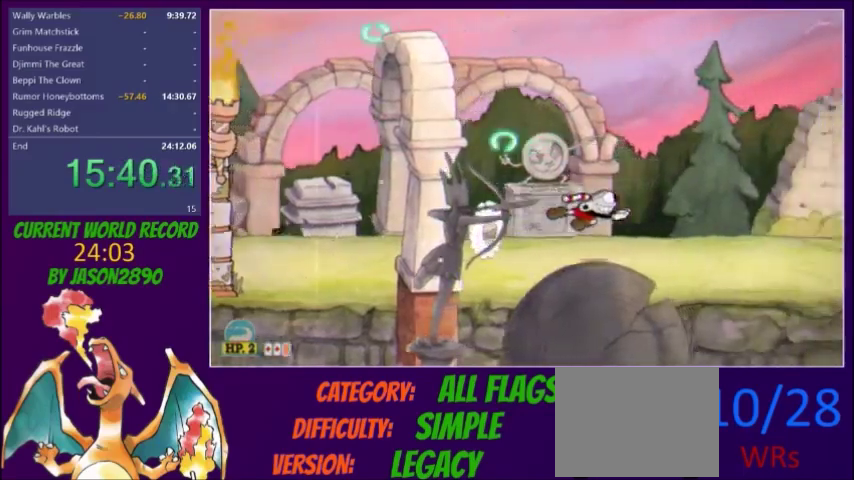
{"buttons": ["L2", "DPAD_RIGHT"], "events": [[267, "Y", "down"], [333, "Y", "up"]]}
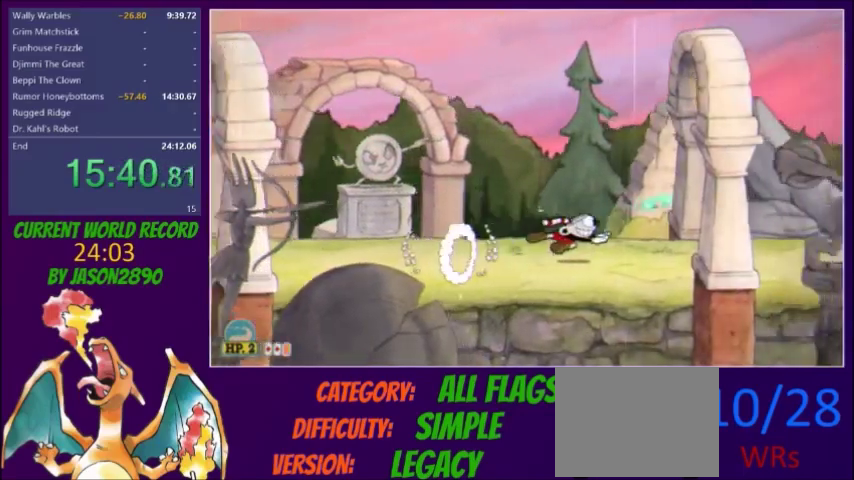
{"buttons": ["L2", "DPAD_RIGHT"], "events": [[67, "Y", "down"], [200, "Y", "up"]]}
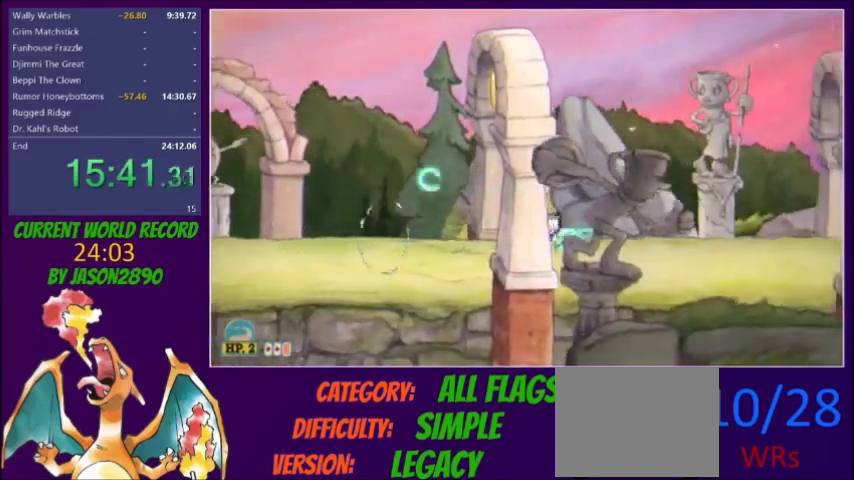
{"buttons": ["L2", "DPAD_RIGHT"], "events": [[33, "Y", "down"], [100, "Y", "up"], [367, "Y", "down"], [467, "Y", "up"]]}
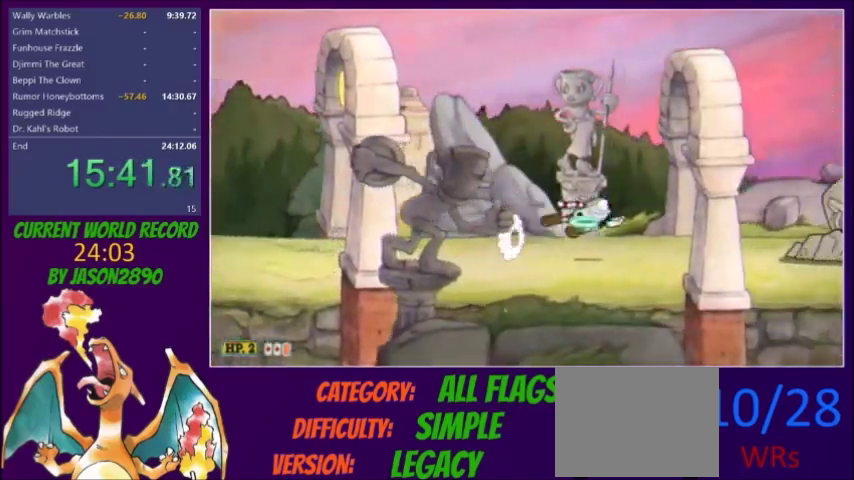
{"buttons": ["L2", "DPAD_RIGHT"], "events": [[334, "Y", "down"], [401, "Y", "up"]]}
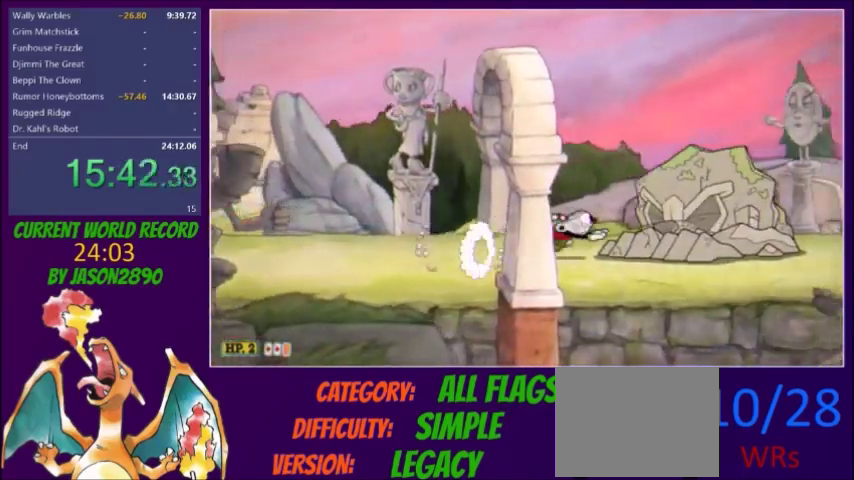
{"buttons": ["L2", "DPAD_RIGHT"], "events": []}
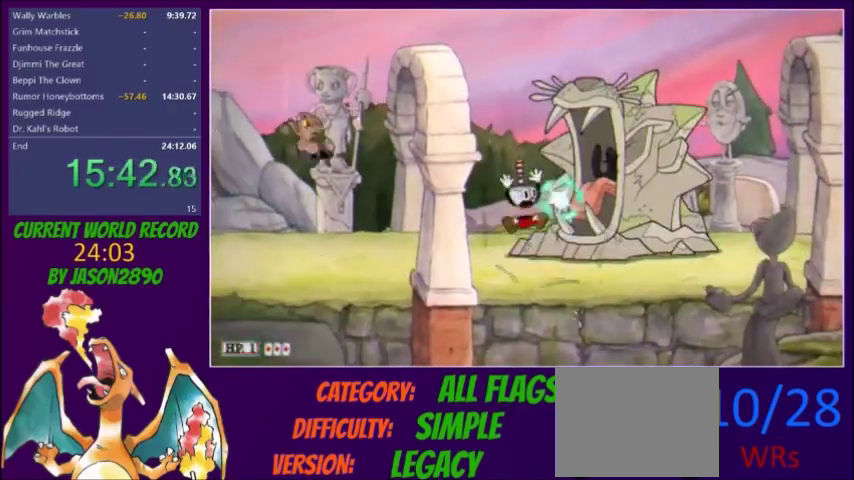
{"buttons": ["Y", "L2", "R1", "DPAD_RIGHT"], "events": [[167, "Y", "down"], [234, "Y", "up"], [501, "R1", "down"], [501, "Y", "down"]]}
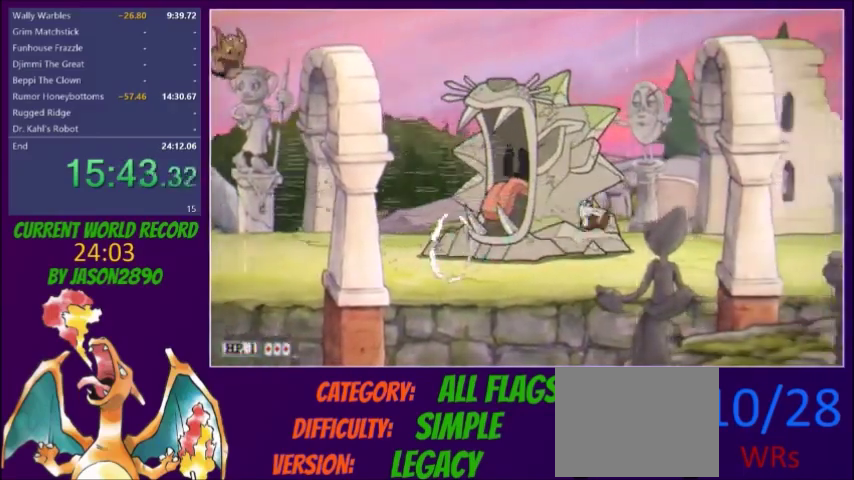
{"buttons": ["L2", "DPAD_RIGHT"], "events": [[33, "R1", "up"], [100, "Y", "up"]]}
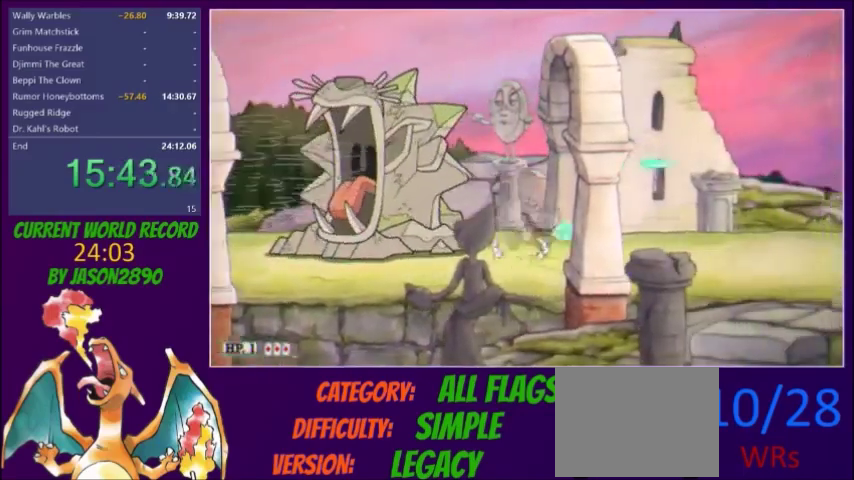
{"buttons": ["L2", "DPAD_RIGHT"], "events": [[33, "Y", "down"], [134, "Y", "up"]]}
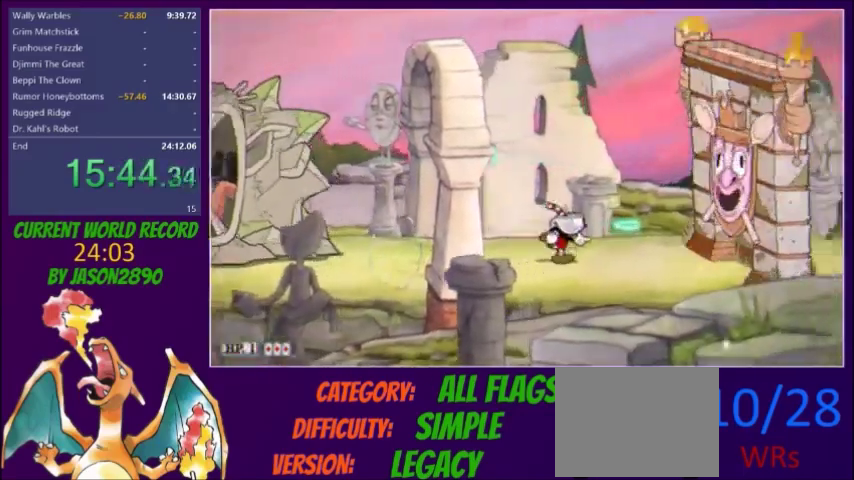
{"buttons": ["L2", "DPAD_RIGHT"], "events": [[267, "R1", "down"], [400, "R1", "up"]]}
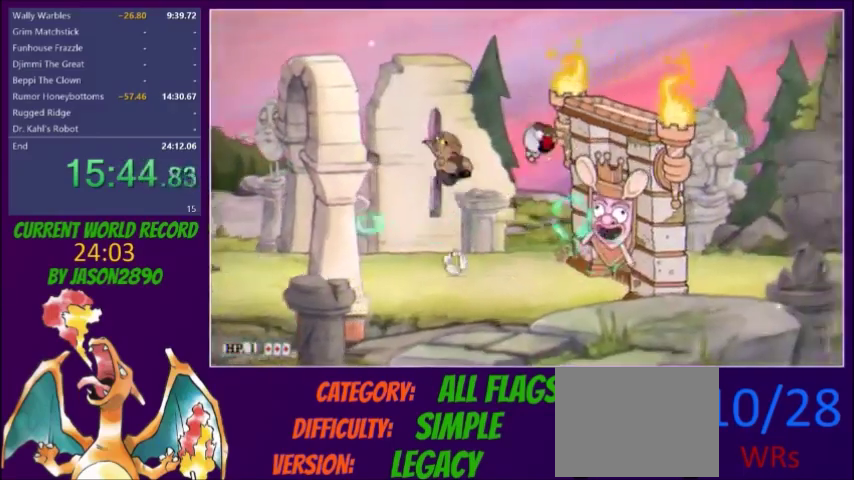
{"buttons": ["L2", "R1"], "events": [[200, "R1", "down"], [300, "DPAD_RIGHT", "up"]]}
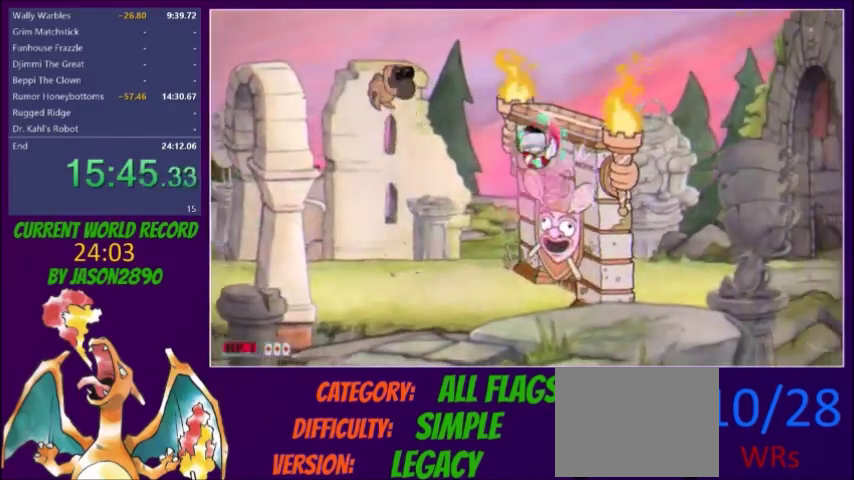
{"buttons": ["L2", "DPAD_RIGHT"], "events": [[166, "DPAD_RIGHT", "down"], [166, "R1", "up"], [233, "Y", "down"], [333, "Y", "up"]]}
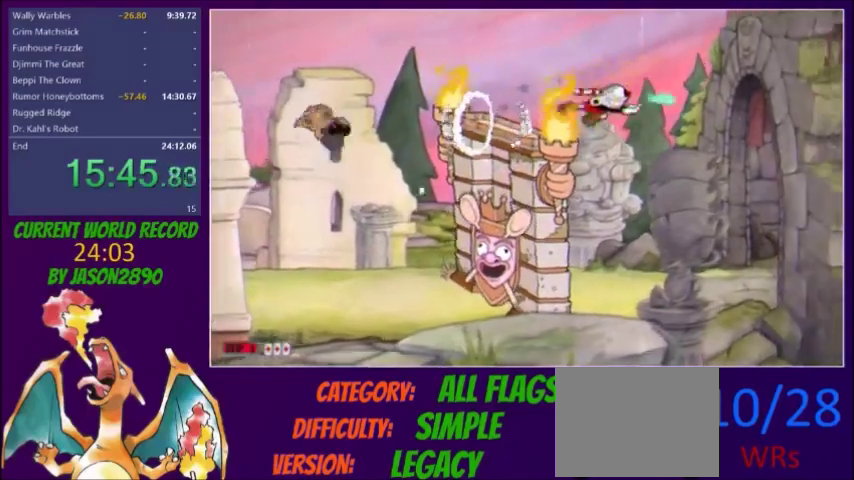
{"buttons": ["Y", "DPAD_RIGHT"], "events": [[67, "L2", "up"], [501, "Y", "down"]]}
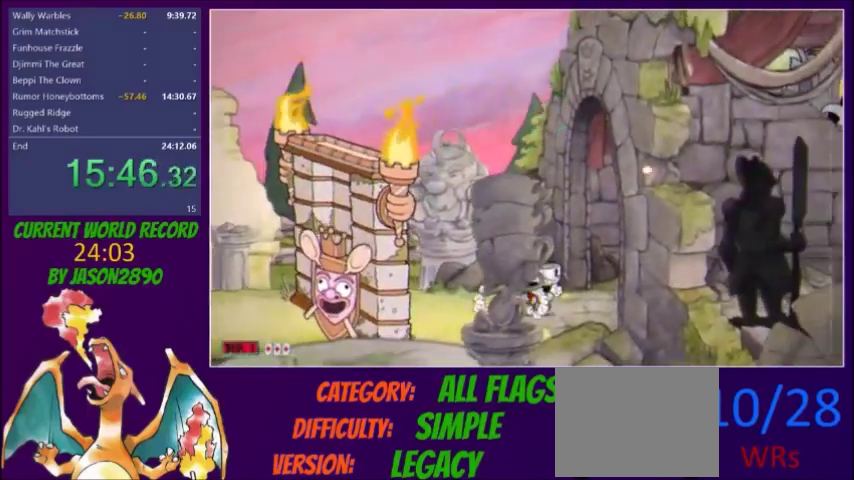
{"buttons": ["DPAD_RIGHT"], "events": [[66, "Y", "up"], [300, "R1", "down"], [333, "Y", "down"], [367, "R1", "up"], [433, "Y", "up"]]}
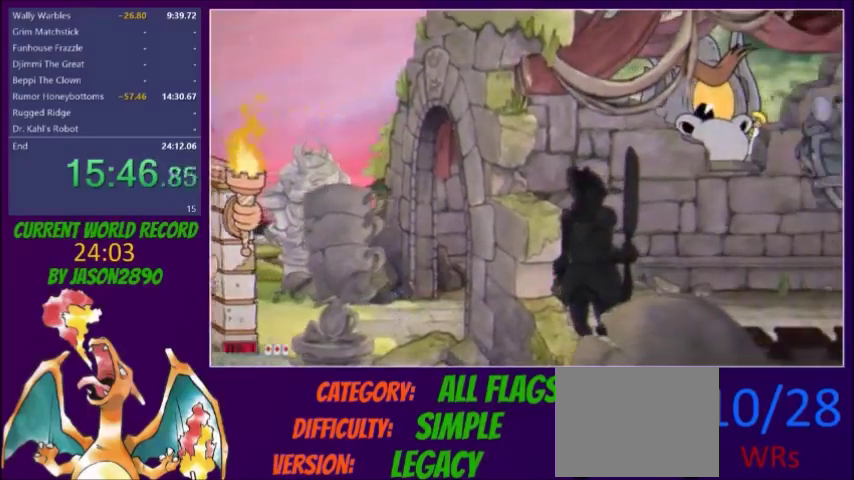
{"buttons": ["DPAD_RIGHT"], "events": [[267, "Y", "down"], [334, "Y", "up"]]}
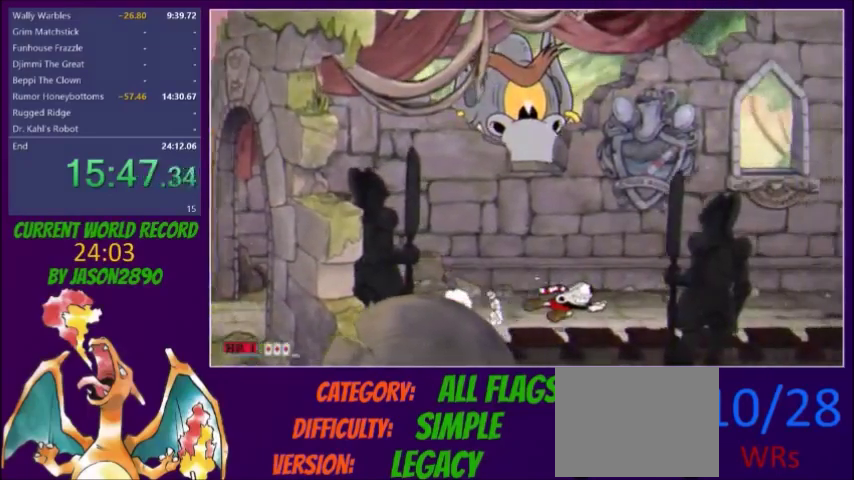
{"buttons": ["DPAD_RIGHT"], "events": [[100, "R1", "down"], [133, "Y", "down"], [166, "R1", "up"], [267, "Y", "up"]]}
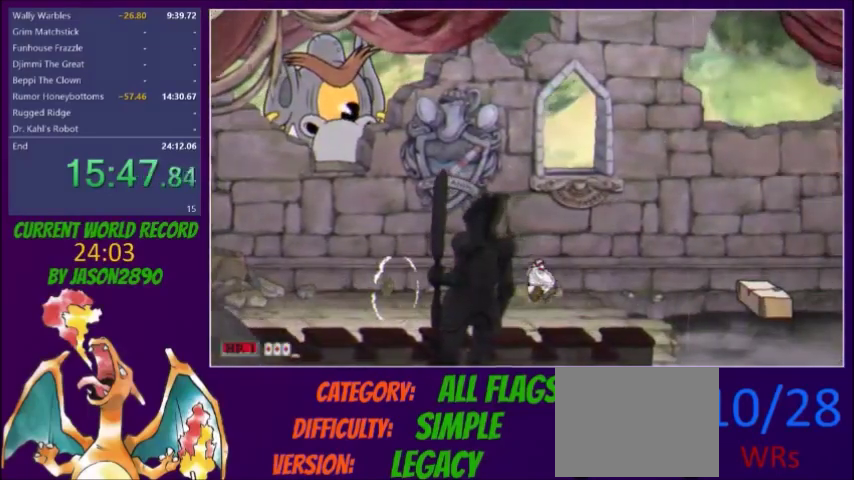
{"buttons": ["Y", "DPAD_RIGHT"], "events": [[300, "R1", "down"], [434, "R1", "up"], [467, "Y", "down"]]}
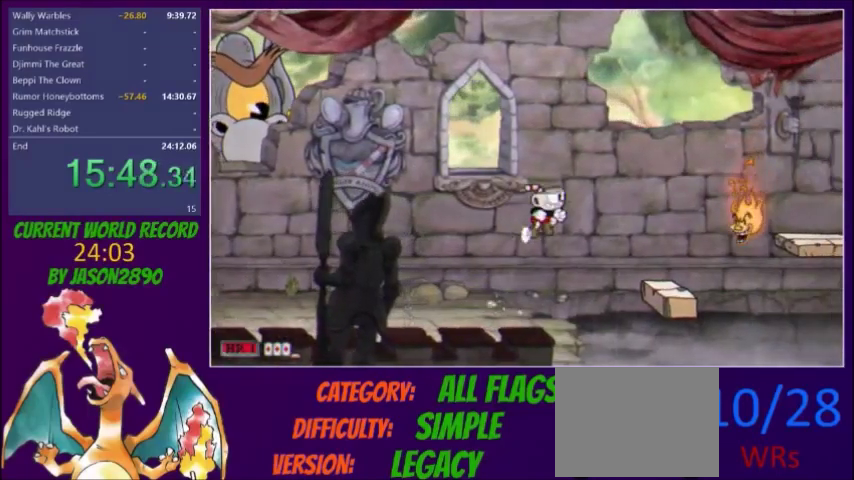
{"buttons": ["DPAD_RIGHT"], "events": [[100, "Y", "up"], [367, "DPAD_RIGHT", "up"], [467, "DPAD_RIGHT", "down"]]}